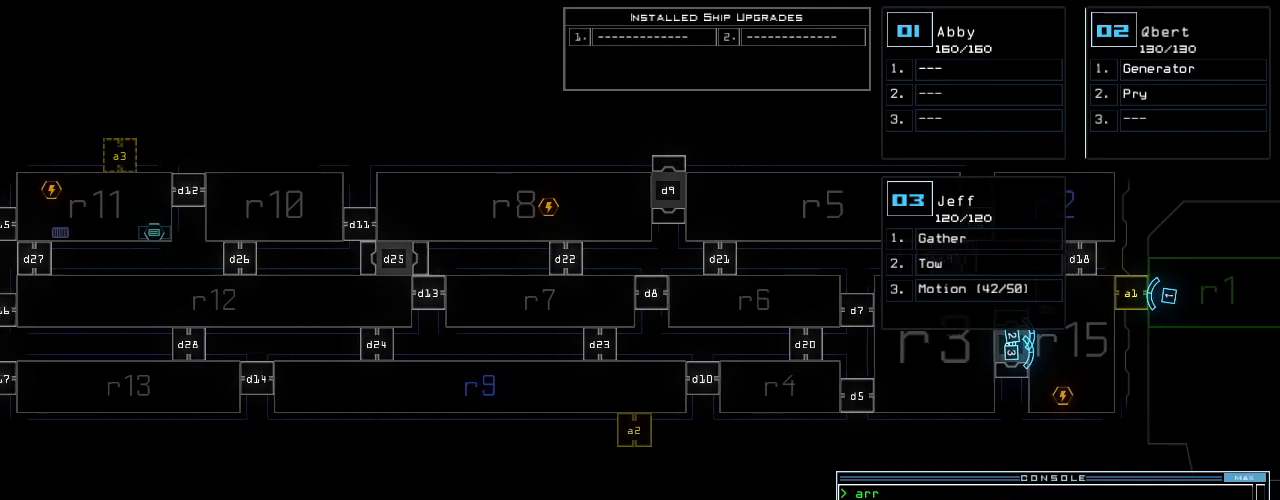
Gameplay with keyboard; each line is a JSON object with the keys held at the frame after it. "events" lists presses ("down") and releases ("up") of ".", "0", "1", "2", "3", "4", "5", "6", "7", "8", "9", "a", "b", "backspace", "c", "caps_lock", "comma", "ctrl_l", "ctrl_r", "d", "down", "e", "equals", "escape", "f", "f12", "g", "h", "i", "j", "k", "l", "left", "m", "minus", "n", "o", "p", "q", "quote", "r", "return", "right", "s", "semicolon", "shift_l", "shift_r", "space", "t", "tab", "tilde", "u", "up", "v", "w", "x", "y" and "z" between this image and that frame as [ms after this image, input, new state], when the widget could be followed in between. No other keys are recorded. Mouse input is not recorded.
{"keys": [], "events": [[100, "up", "down"], [260, "up", "up"]]}
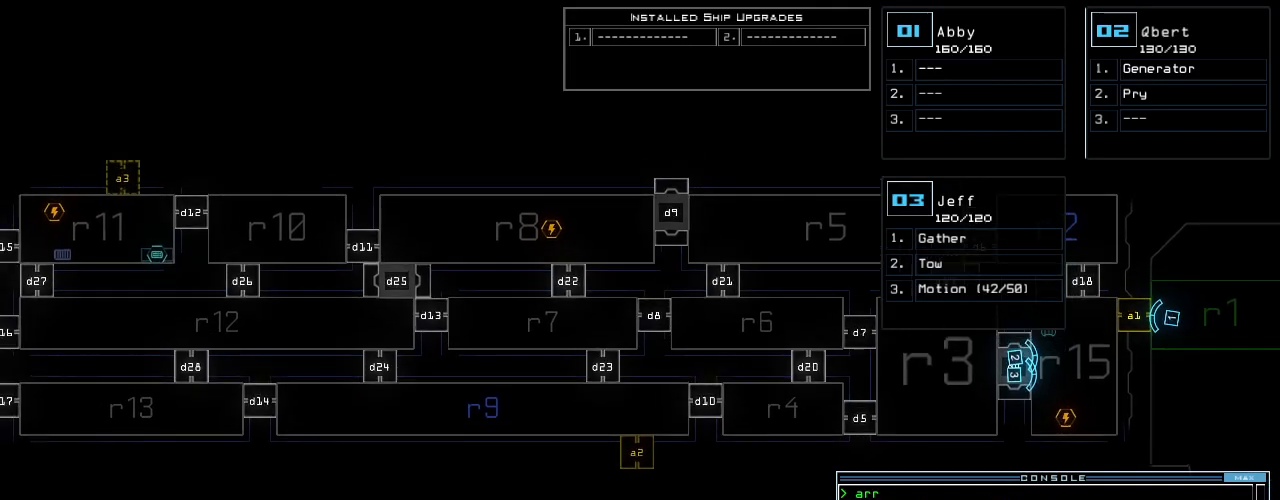
{"keys": [], "events": []}
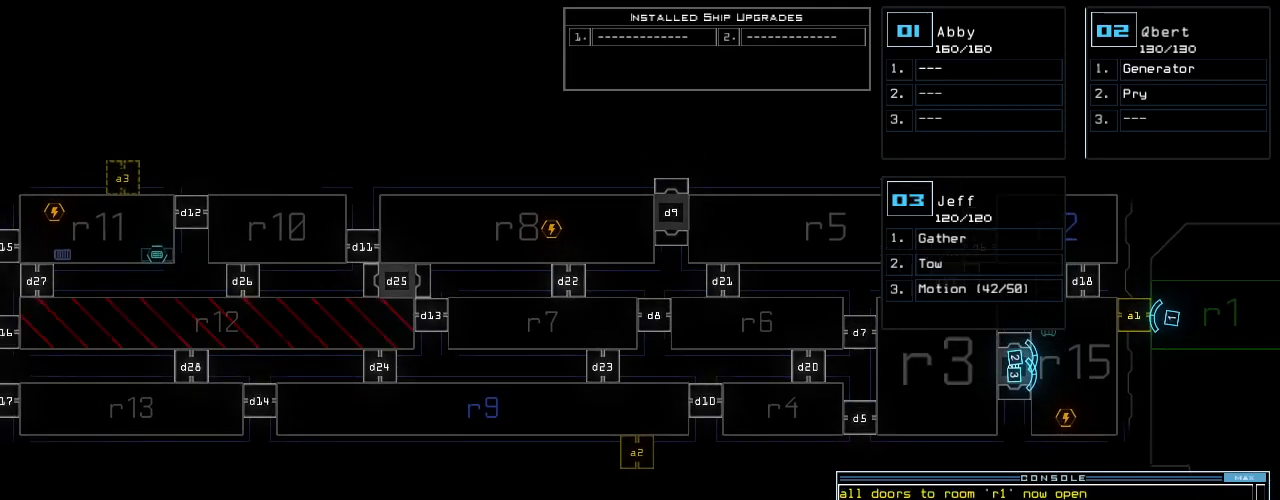
{"keys": [], "events": [[60, "right", "down"], [100, "right", "up"]]}
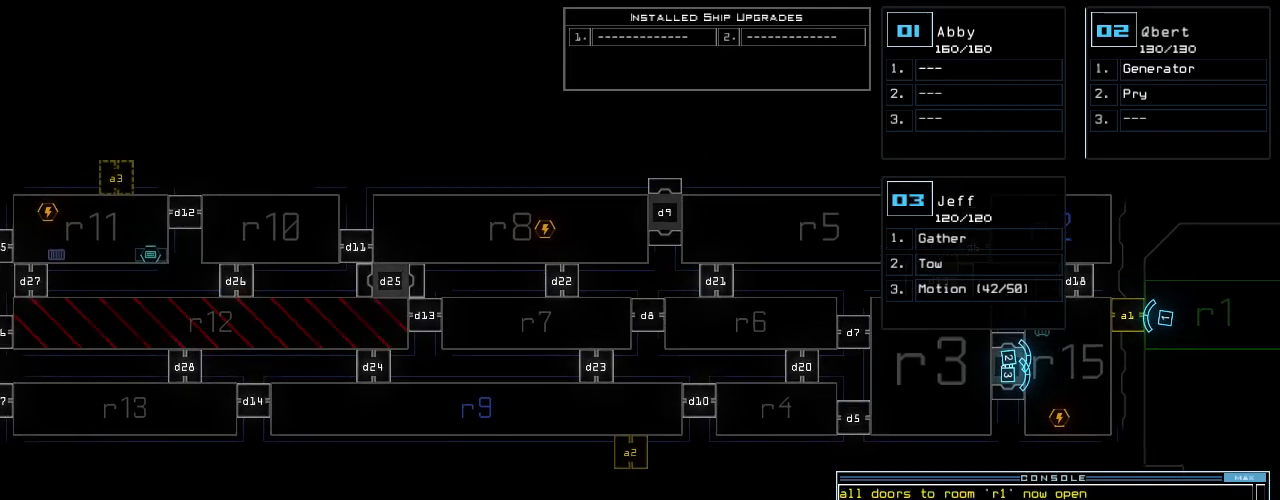
{"keys": [], "events": []}
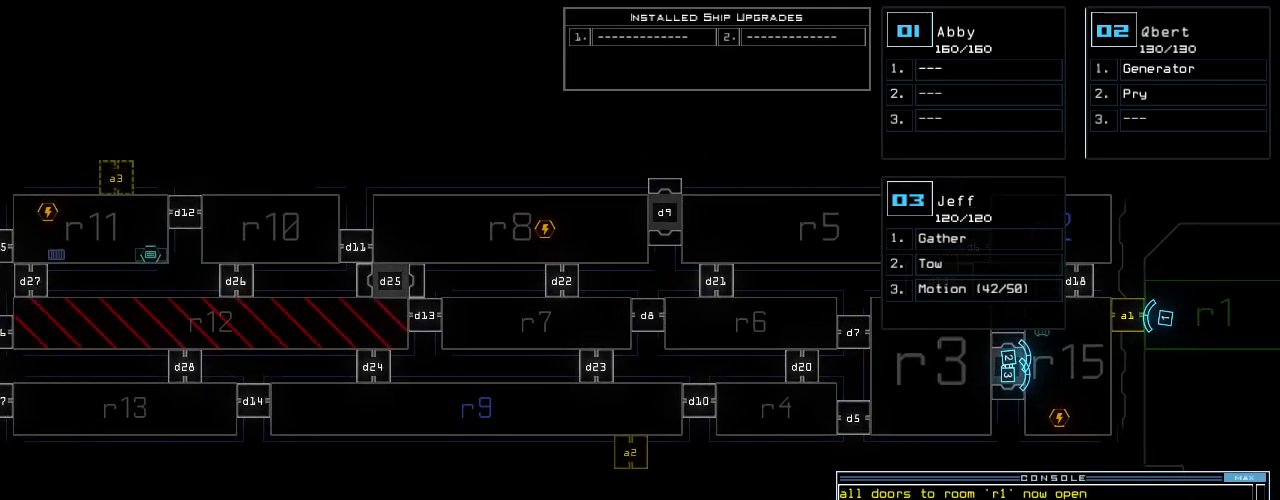
{"keys": ["down"], "events": [[360, "2", "down"], [360, "down", "down"], [420, "2", "up"]]}
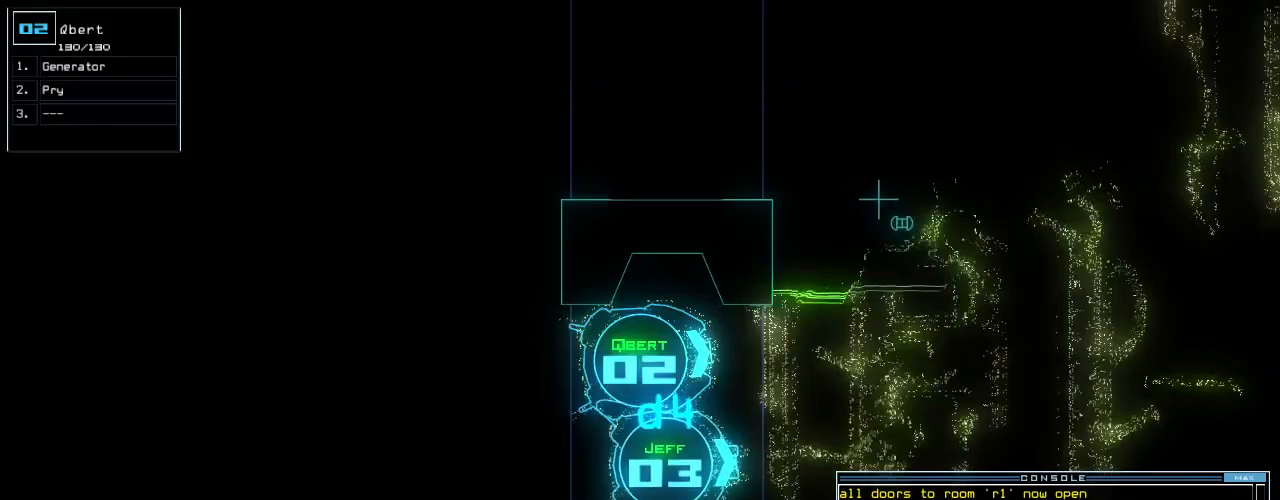
{"keys": ["left"], "events": [[100, "left", "down"], [440, "down", "up"]]}
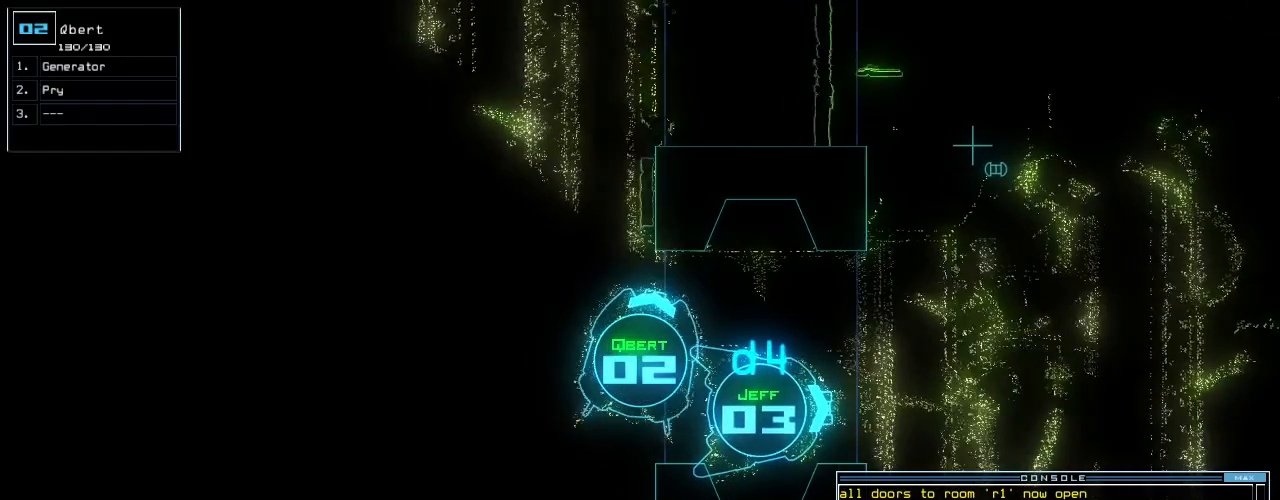
{"keys": ["up"], "events": [[40, "up", "down"], [420, "left", "up"]]}
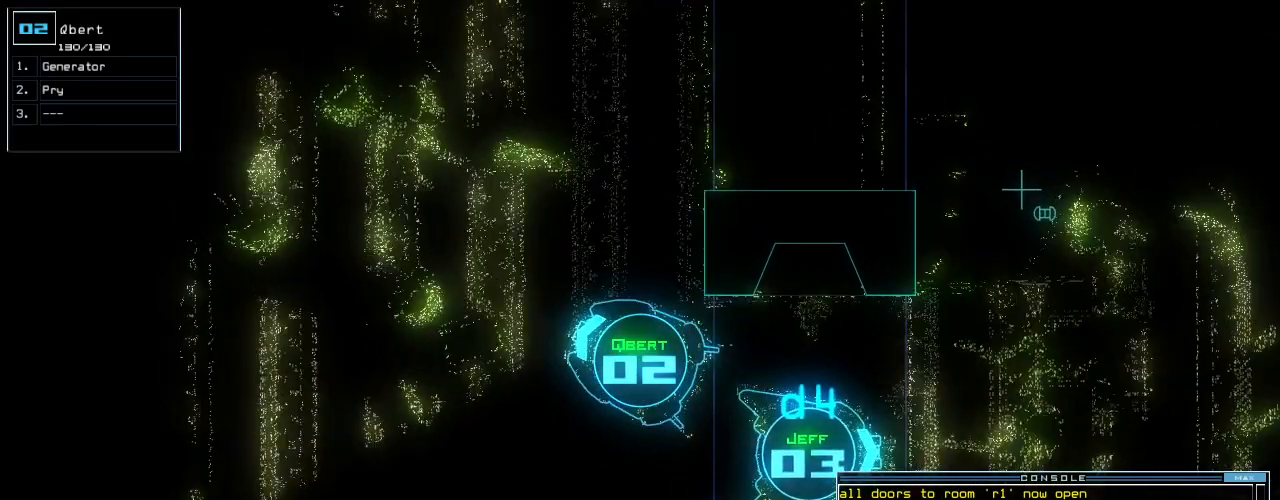
{"keys": ["up"], "events": [[20, "right", "down"], [120, "right", "up"], [220, "right", "down"], [320, "right", "up"]]}
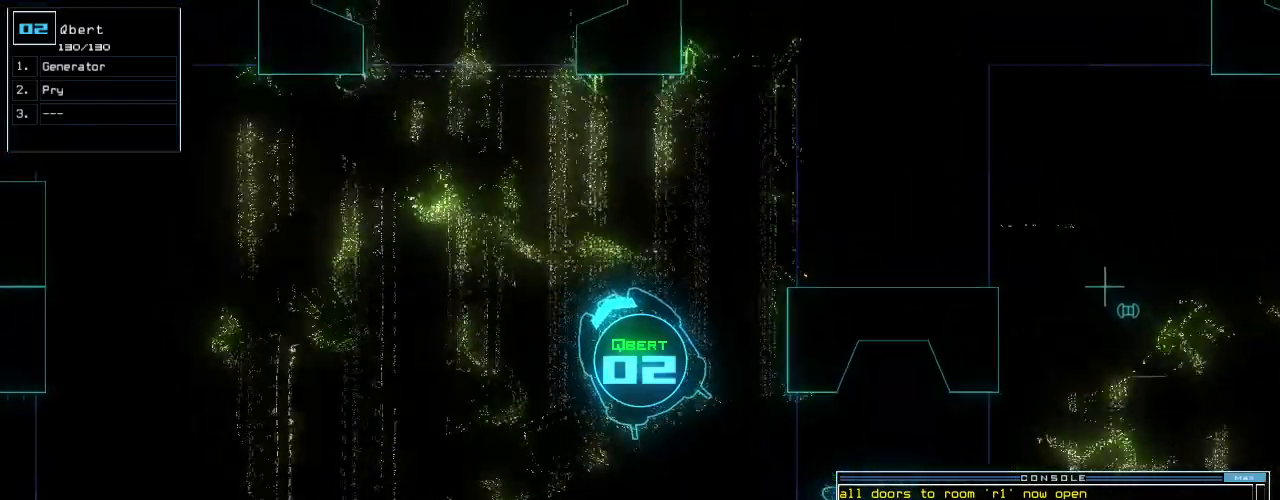
{"keys": ["up"], "events": []}
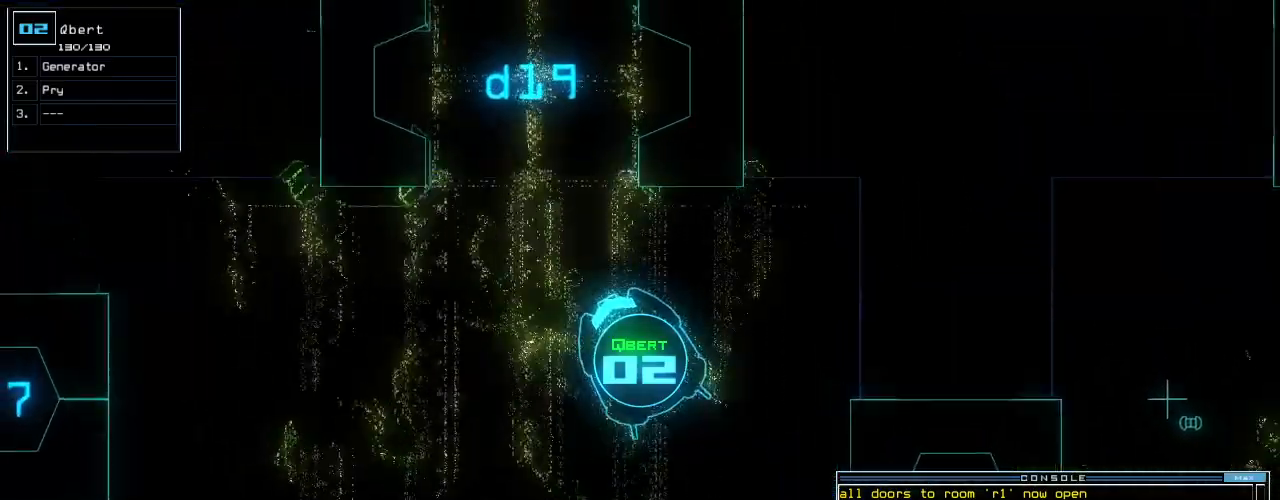
{"keys": ["right", "up"], "events": [[500, "right", "down"]]}
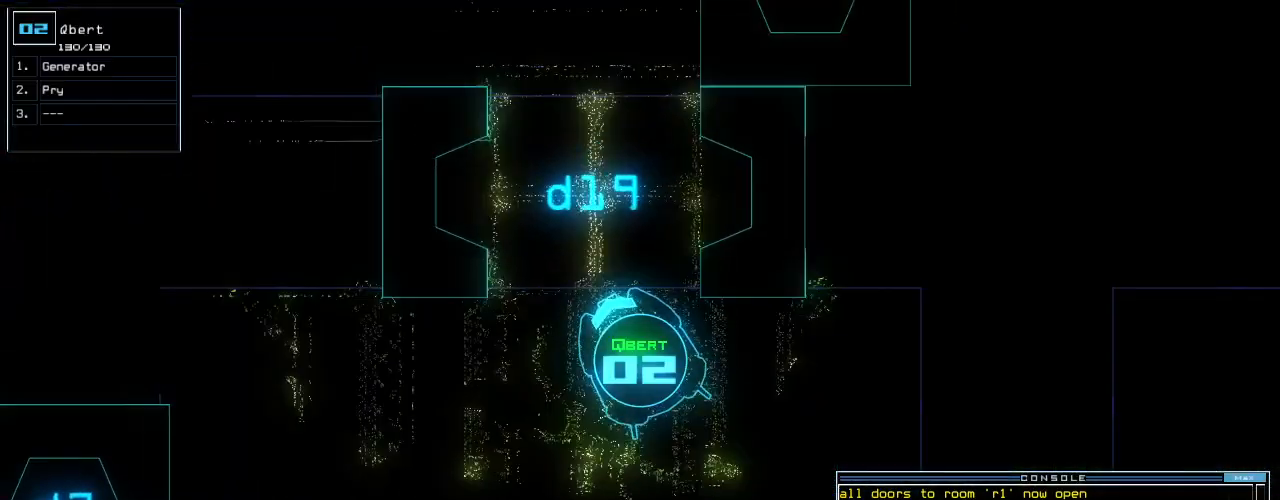
{"keys": ["up"], "events": [[100, "right", "up"]]}
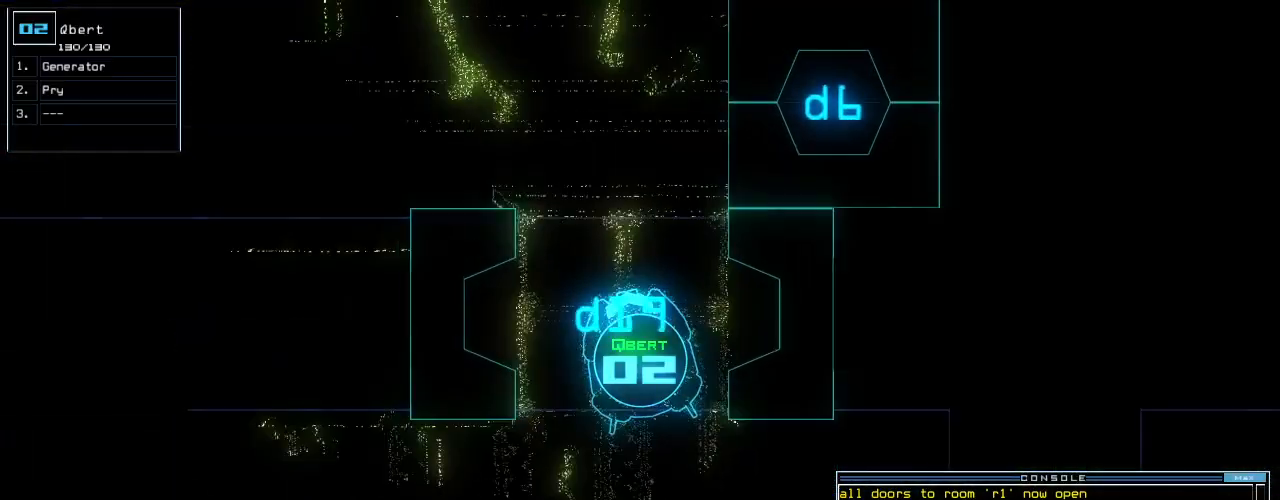
{"keys": [], "events": [[400, "space", "down"], [400, "up", "up"], [480, "space", "up"]]}
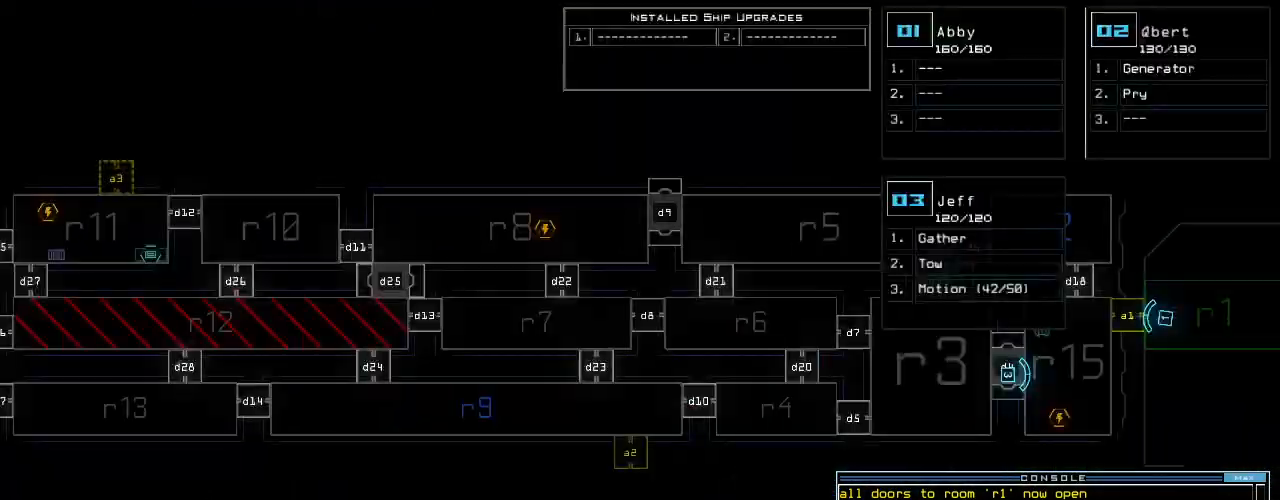
{"keys": [], "events": []}
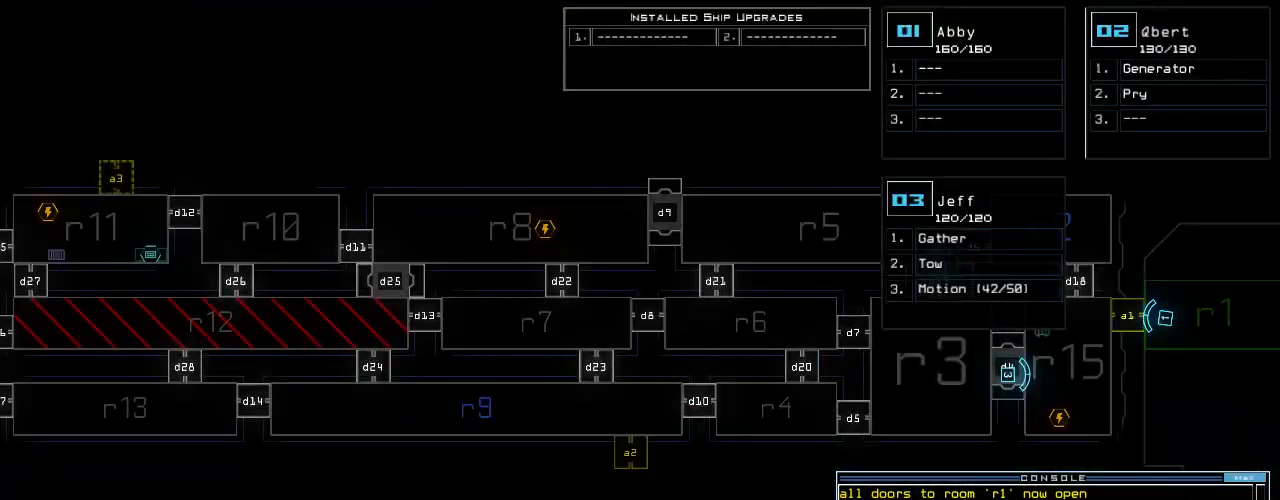
{"keys": ["down"], "events": [[280, "down", "down"], [300, "space", "down"], [380, "space", "up"]]}
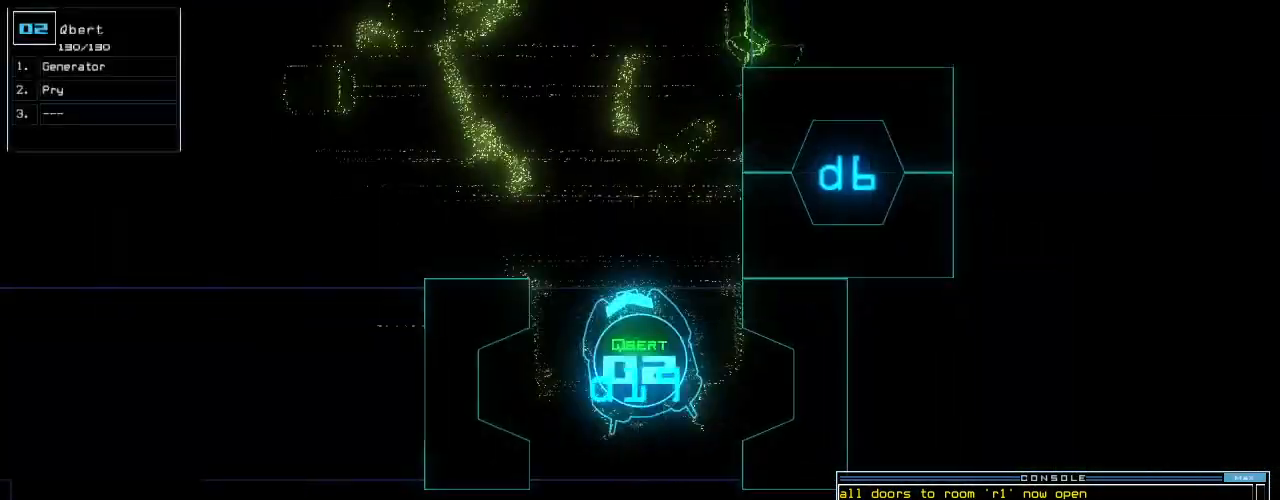
{"keys": ["down", "right"], "events": [[160, "right", "down"]]}
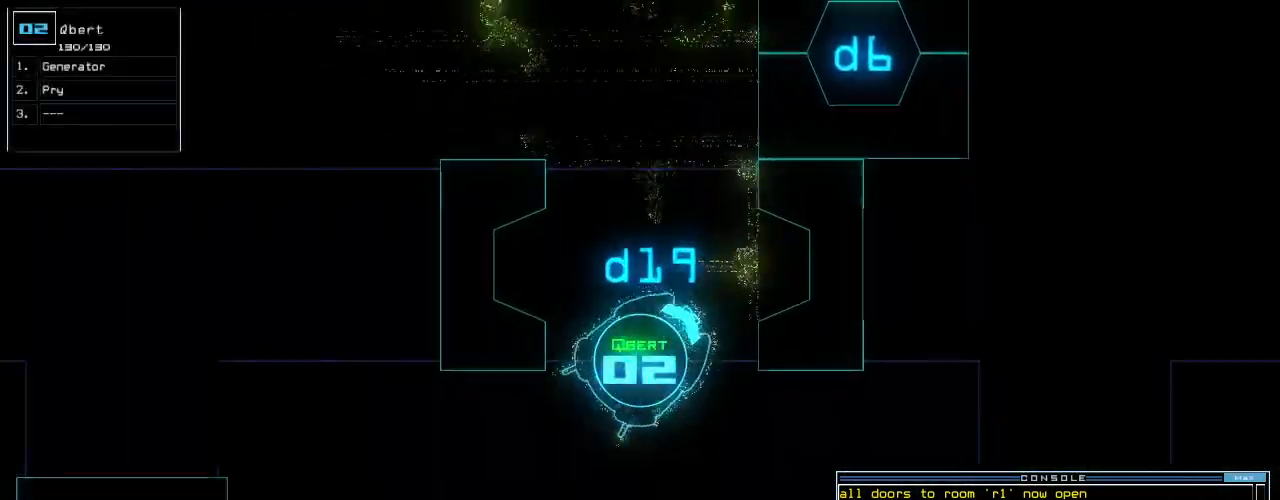
{"keys": ["right", "up"], "events": [[80, "down", "up"], [200, "up", "down"], [320, "4", "down"], [400, "4", "up"]]}
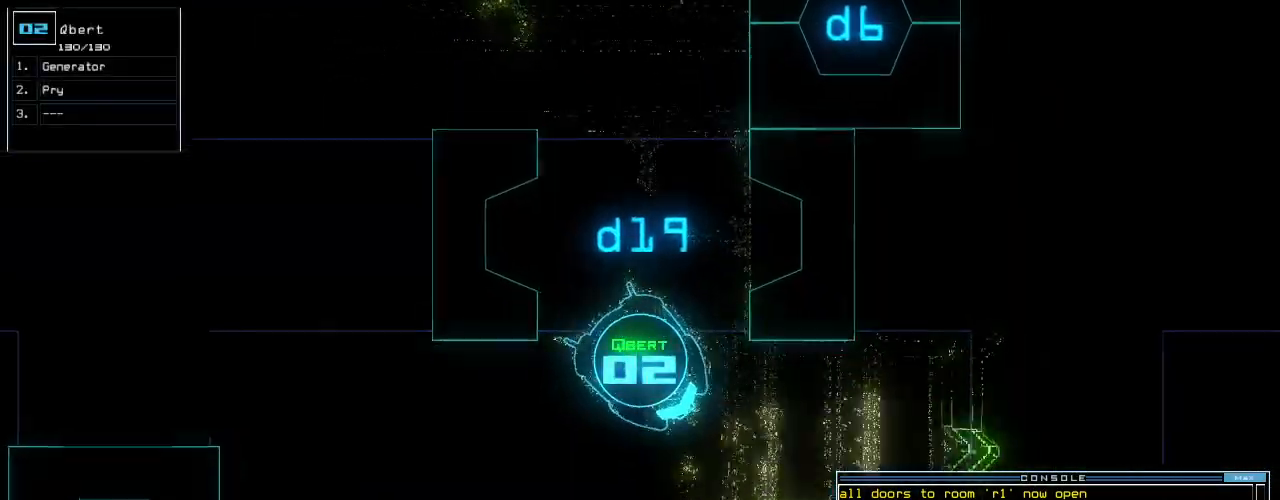
{"keys": ["up"], "events": [[120, "right", "up"], [260, "left", "down"], [340, "left", "up"]]}
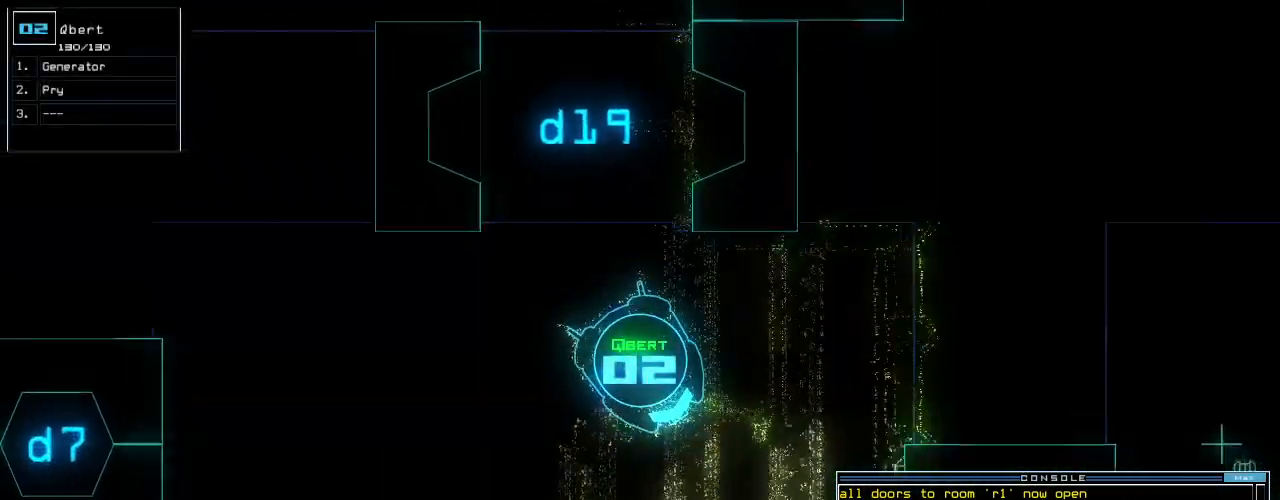
{"keys": ["up"], "events": []}
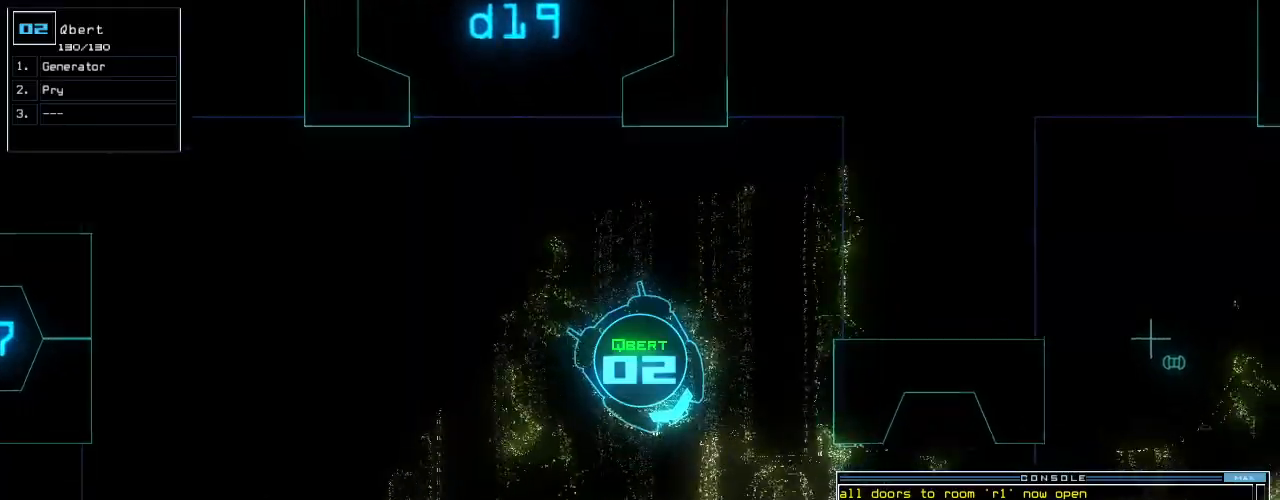
{"keys": ["left", "up"], "events": [[420, "left", "down"]]}
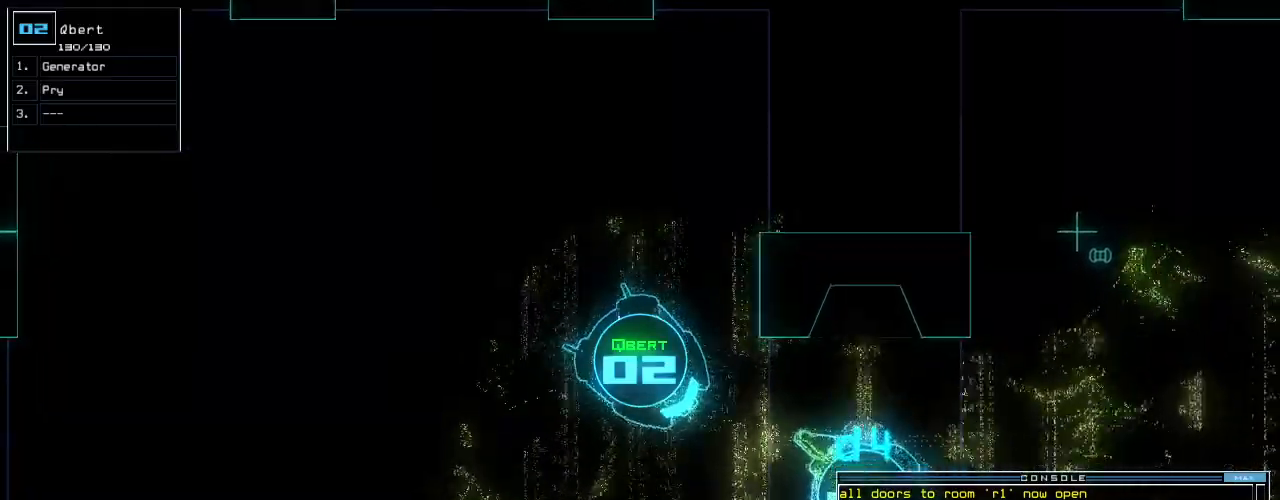
{"keys": ["up"], "events": [[20, "left", "up"], [80, "left", "down"], [340, "left", "up"]]}
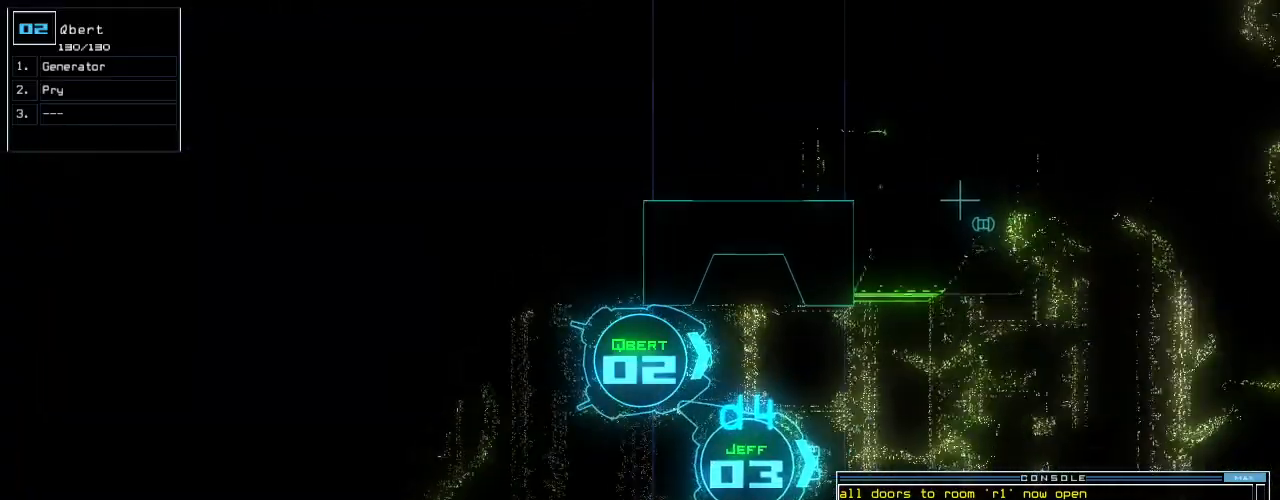
{"keys": ["up"], "events": []}
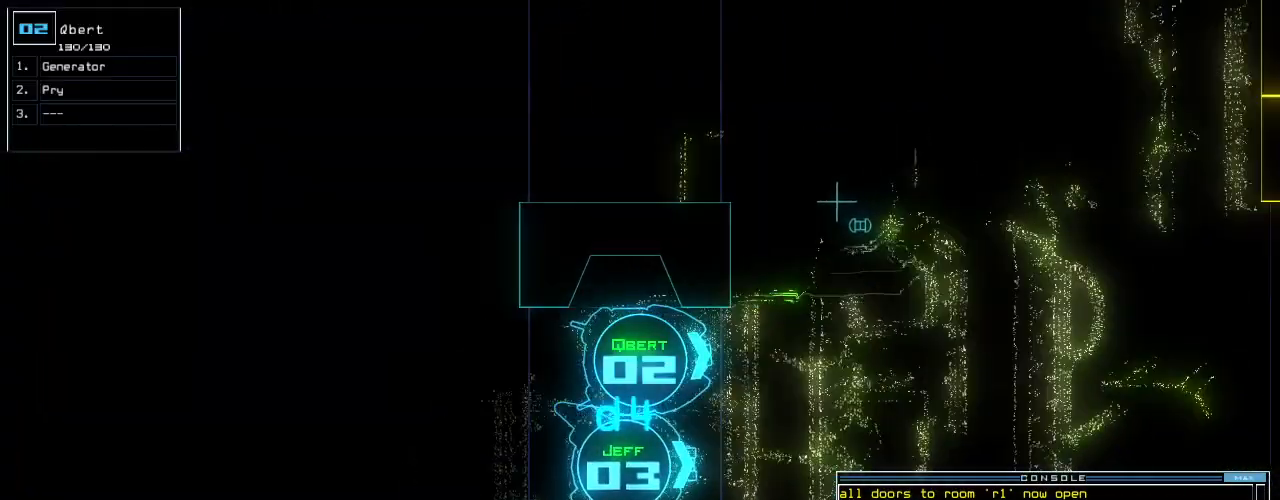
{"keys": ["up"], "events": [[160, "right", "down"], [260, "right", "up"], [320, "right", "down"], [480, "right", "up"]]}
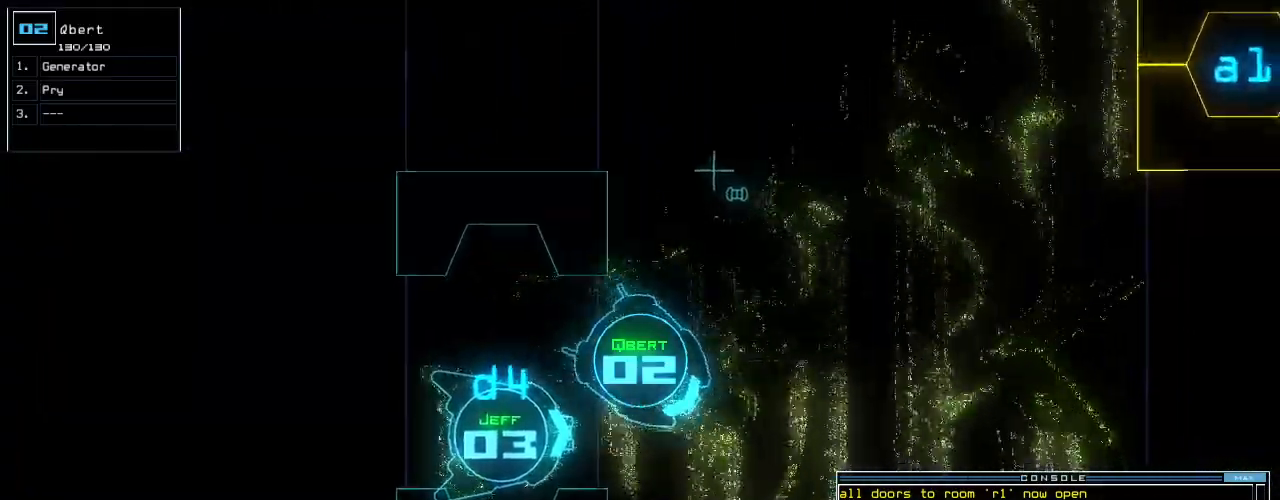
{"keys": ["e", "up"], "events": [[160, "right", "down"], [240, "right", "up"], [380, "g", "down"], [440, "e", "down"], [480, "g", "up"]]}
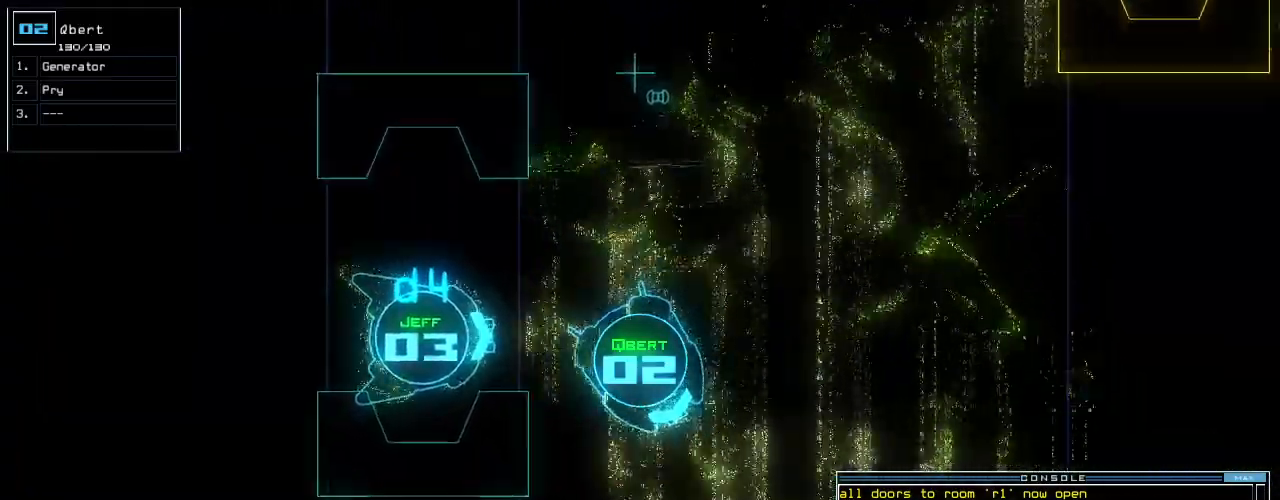
{"keys": ["up"], "events": [[20, "e", "up"], [100, "right", "down"], [180, "right", "up"]]}
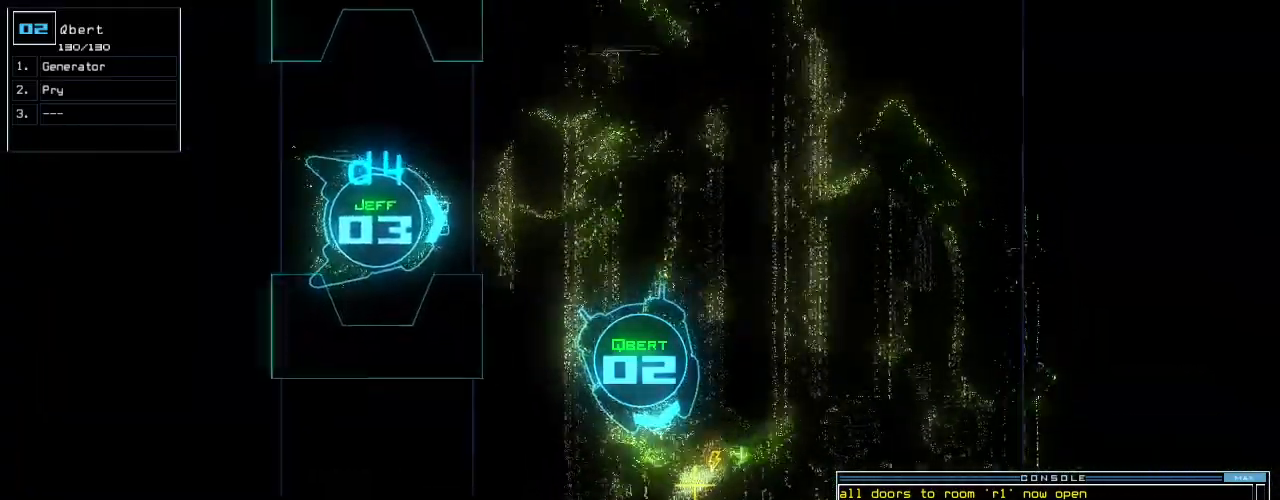
{"keys": [], "events": [[80, "return", "down"], [200, "return", "up"], [280, "space", "down"], [280, "up", "up"], [360, "space", "up"], [460, "c", "down"], [500, "c", "up"]]}